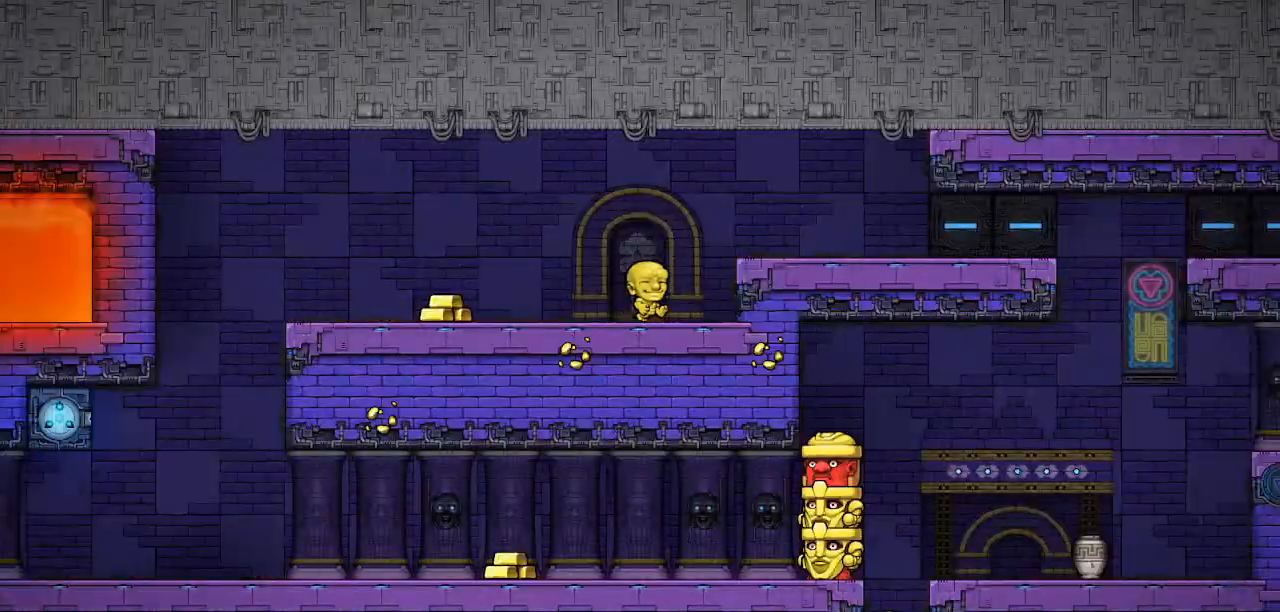
Gameplay with keyboard; each line is a JSON object with the keys held at the frame after it. "events" lists presses ("down") and releases ("up") of "bomb", "door", "down", "escape", "jump", "left", "right", "rope", "tab", "up", "walk" and "whip" between this image and that frame as [ms after this image, input, new state], when the widget could be followed in between. No other keys are recorded. Mouse input is not recorded. Key names are as the overlay labels them; some are game actions (e.g. jump) rather than physical keys.
{"keys": ["left"], "events": [[67, "jump", "down"], [133, "jump", "up"], [367, "left", "down"], [367, "right", "up"]]}
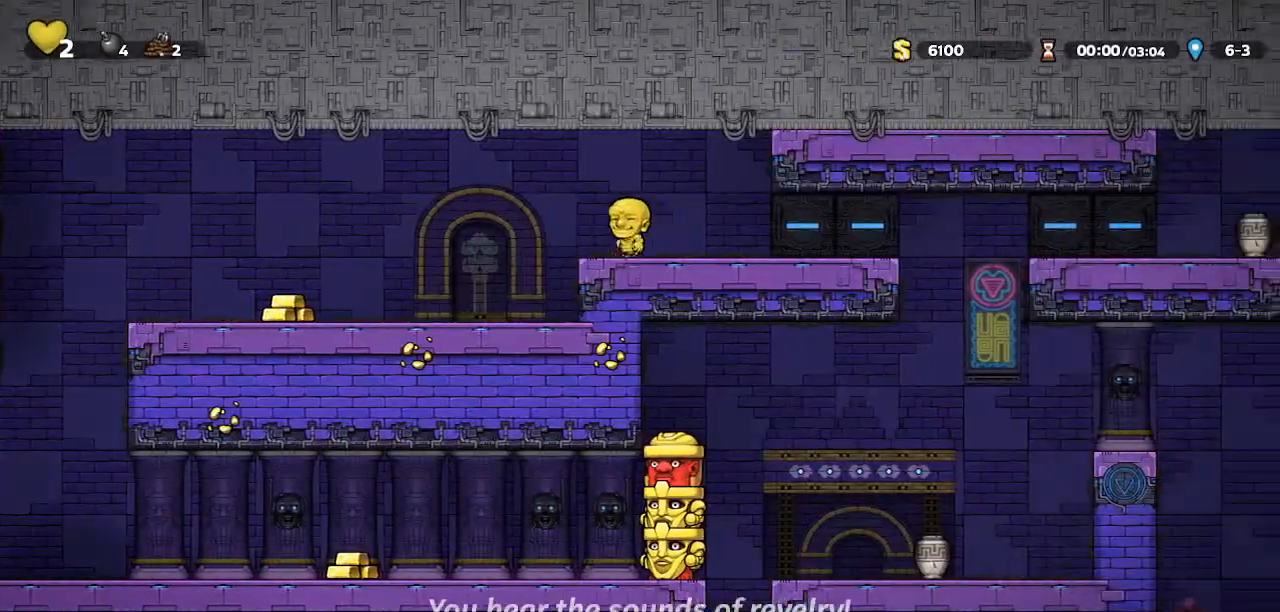
{"keys": ["jump", "left"], "events": [[500, "jump", "down"]]}
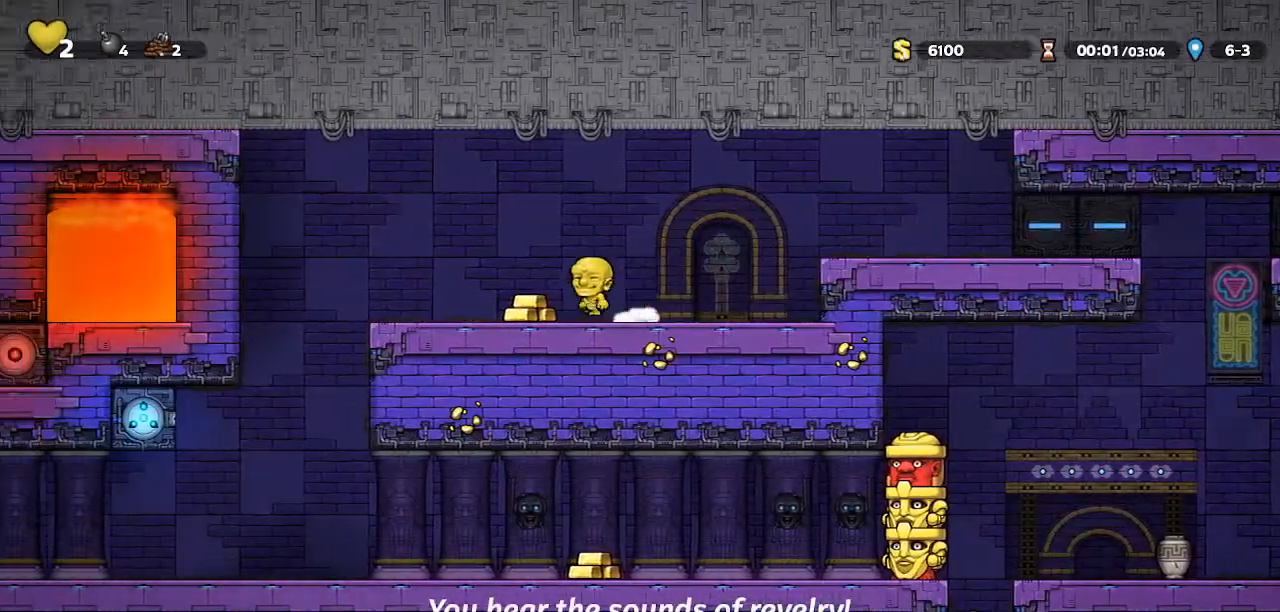
{"keys": ["right", "whip"], "events": [[167, "jump", "up"], [400, "whip", "down"], [467, "left", "up"], [467, "right", "down"]]}
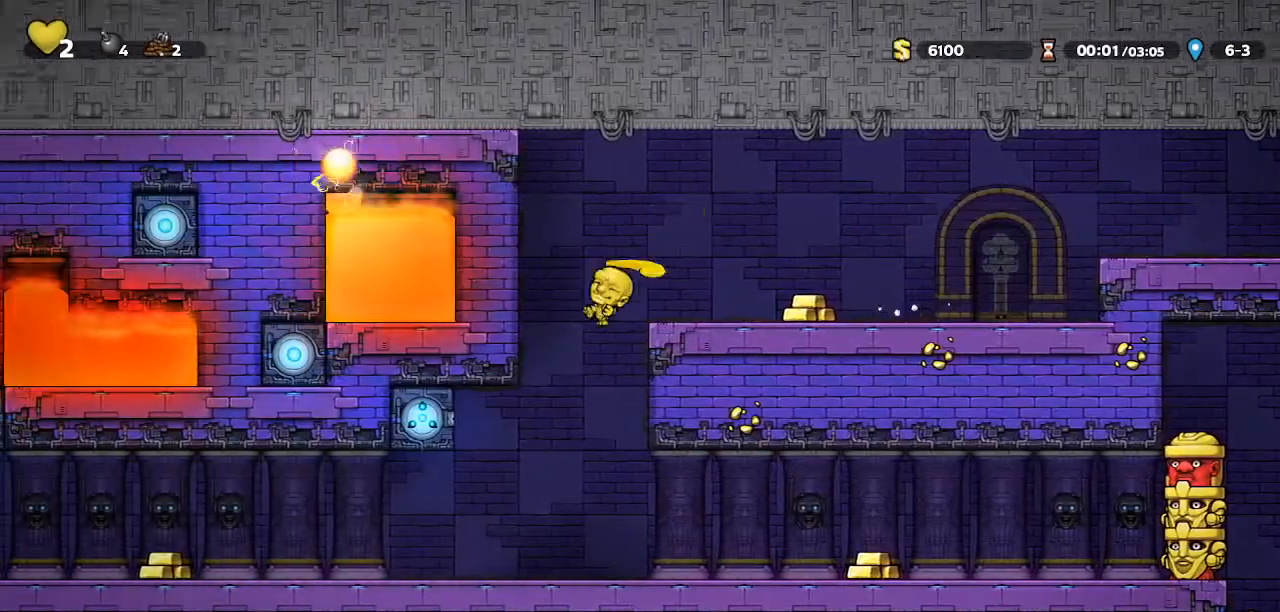
{"keys": ["left"], "events": [[100, "right", "up"], [133, "left", "down"], [133, "whip", "up"]]}
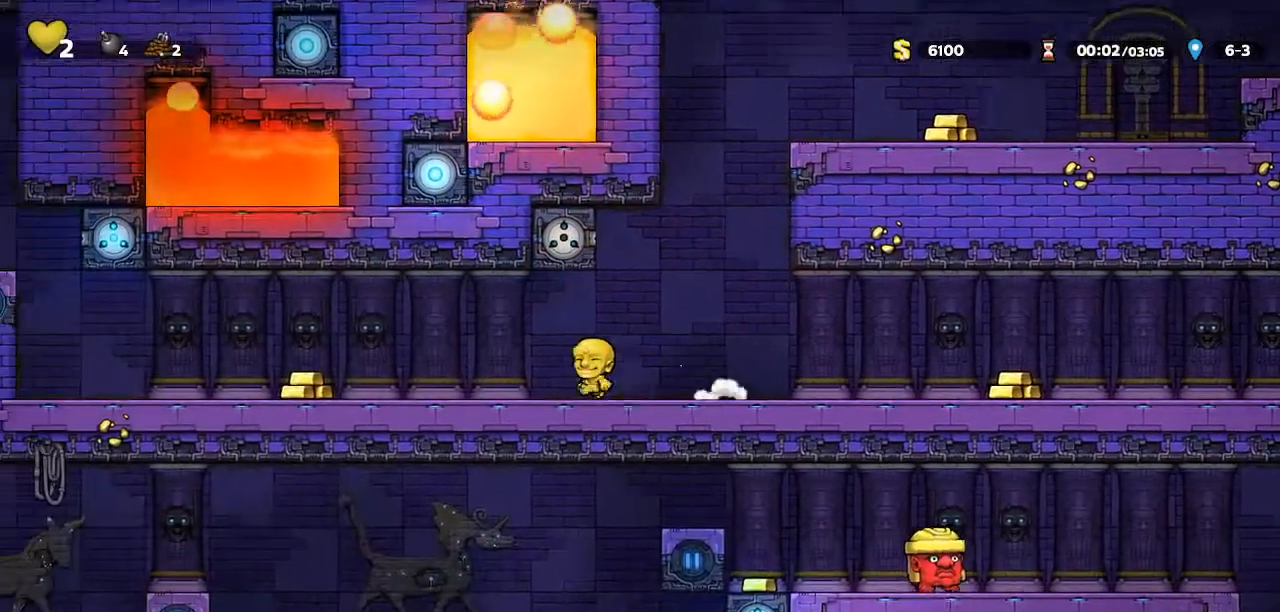
{"keys": ["left"], "events": []}
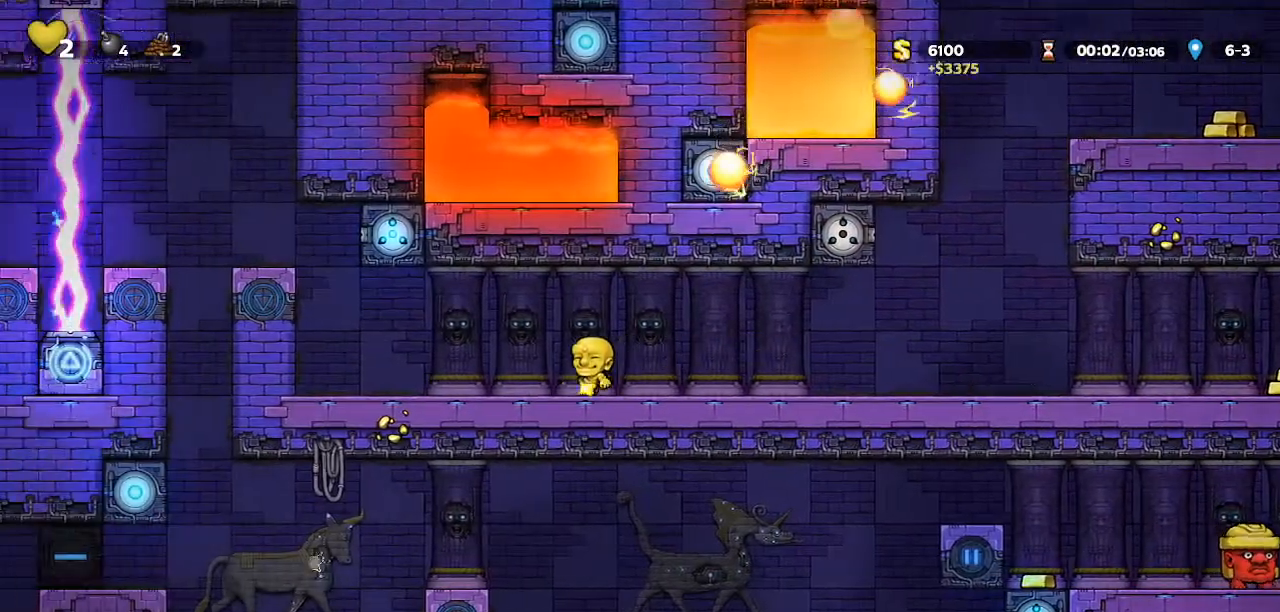
{"keys": ["jump", "left"], "events": [[400, "jump", "down"]]}
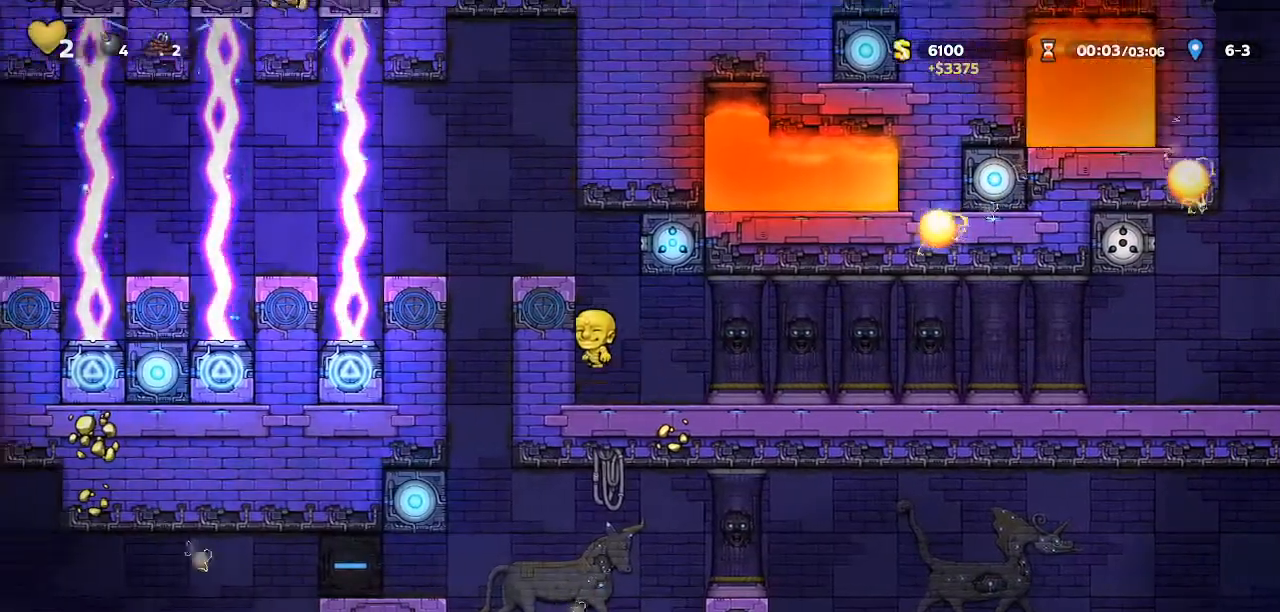
{"keys": ["left"], "events": [[67, "rope", "down"], [133, "jump", "up"], [133, "up", "down"], [200, "rope", "up"], [267, "up", "up"], [367, "jump", "down"], [367, "walk", "down"], [467, "jump", "up"], [467, "walk", "up"]]}
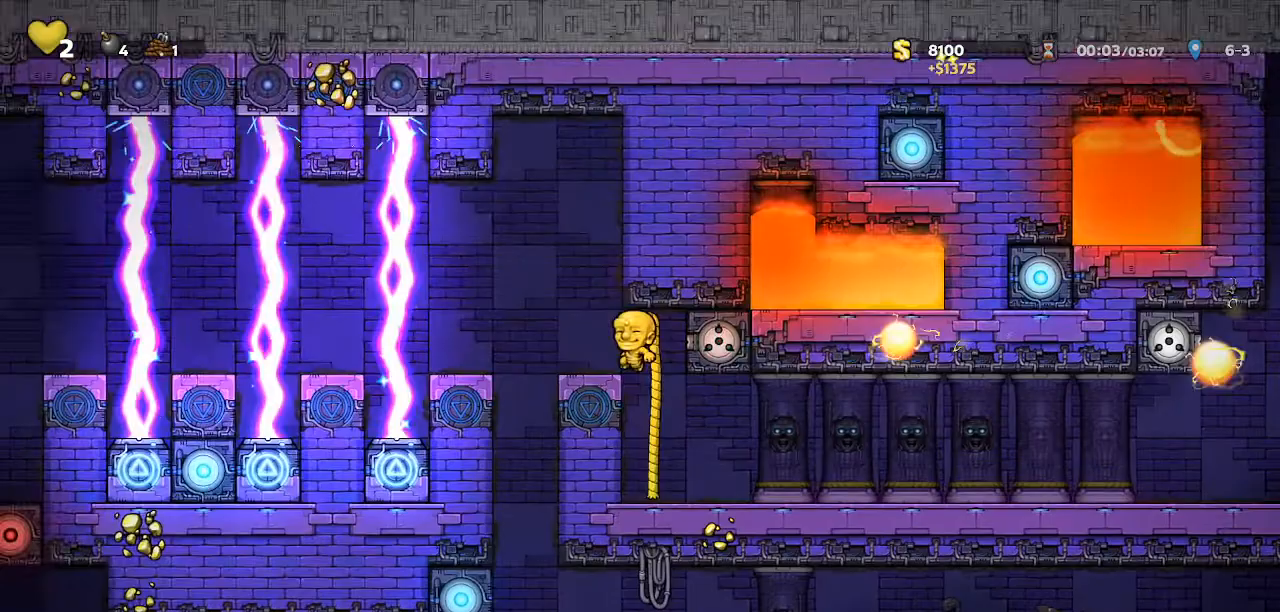
{"keys": ["down", "jump", "walk"], "events": [[167, "walk", "down"], [167, "whip", "down"], [233, "up", "down"], [400, "down", "down"], [400, "up", "up"], [433, "jump", "down"], [433, "whip", "up"], [500, "left", "up"]]}
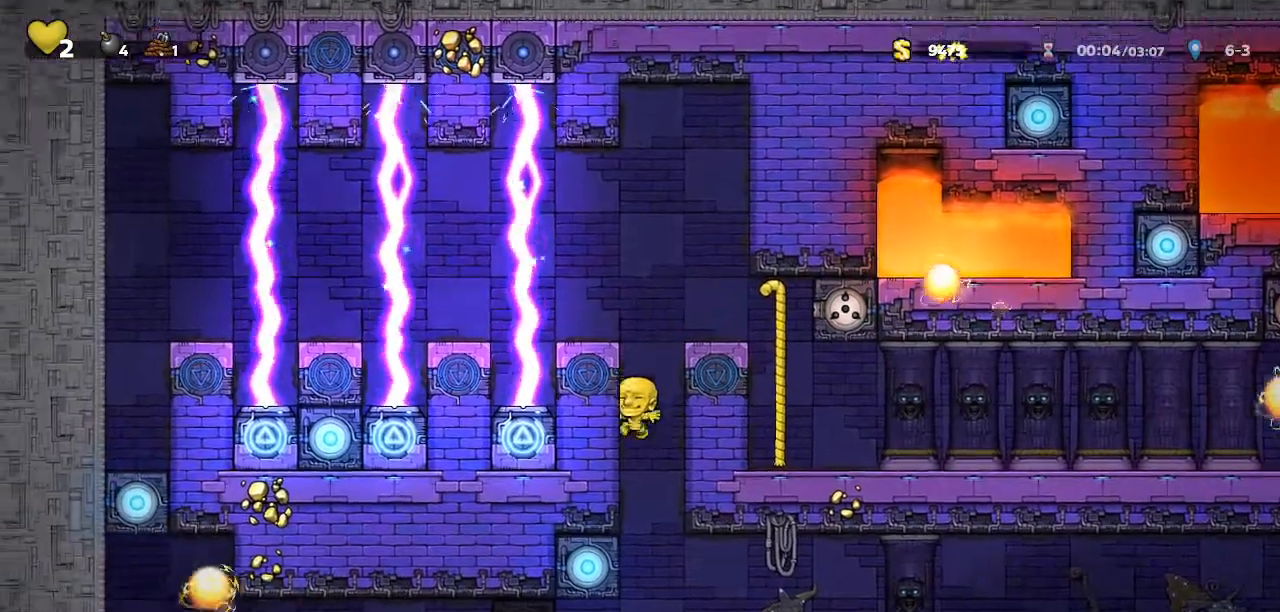
{"keys": ["walk"], "events": [[333, "right", "down"], [467, "jump", "up"], [467, "right", "up"], [500, "down", "up"]]}
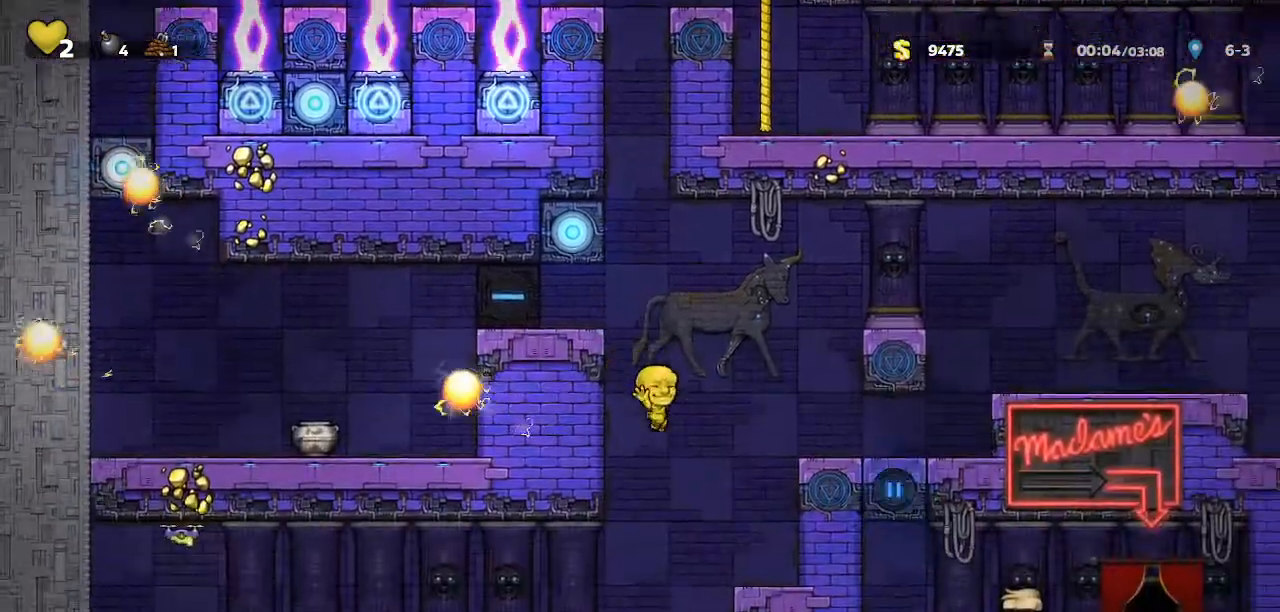
{"keys": ["left"], "events": [[67, "left", "down"], [133, "walk", "up"]]}
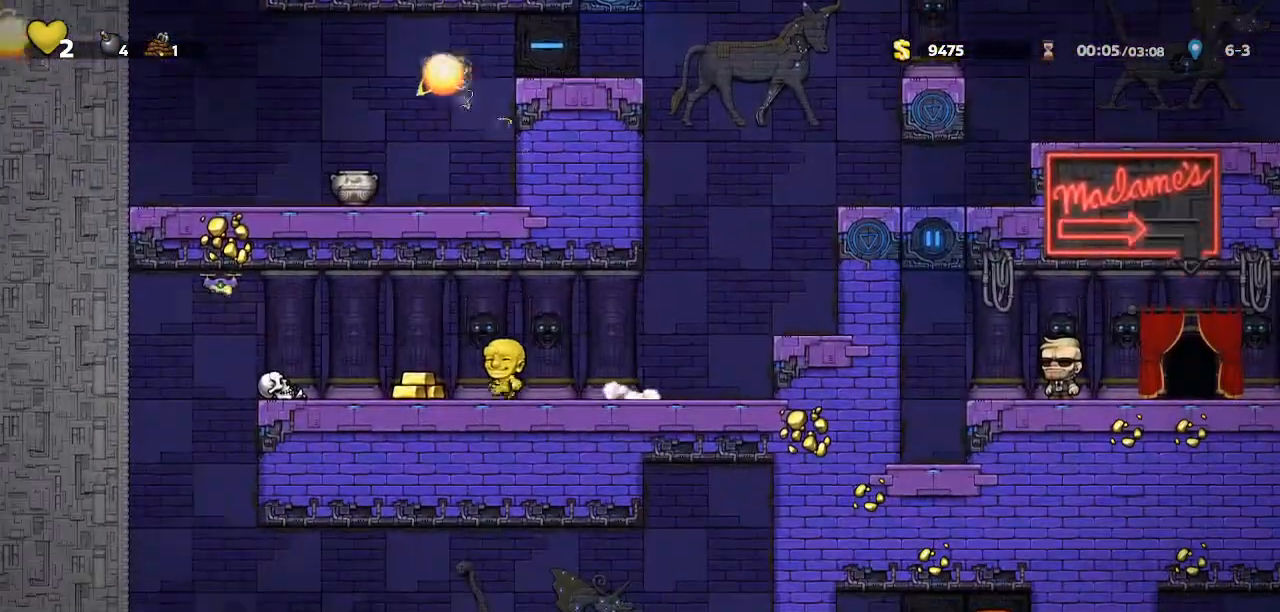
{"keys": [], "events": [[167, "whip", "down"], [433, "whip", "up"], [500, "left", "up"]]}
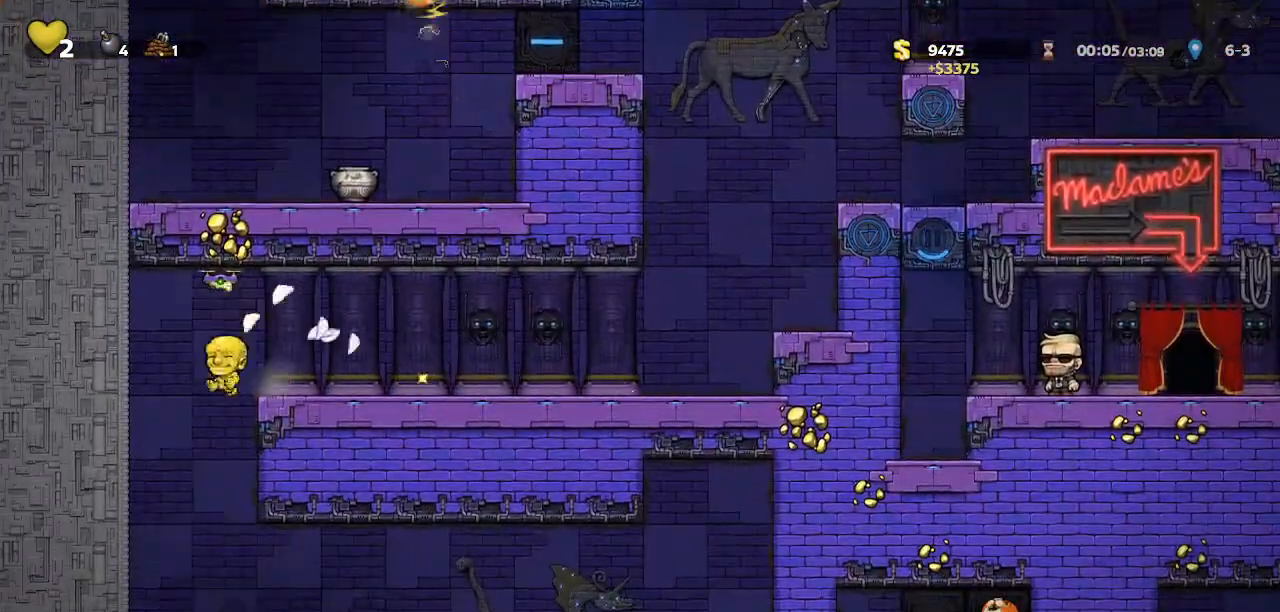
{"keys": ["right"], "events": [[100, "right", "down"], [367, "whip", "down"], [500, "whip", "up"]]}
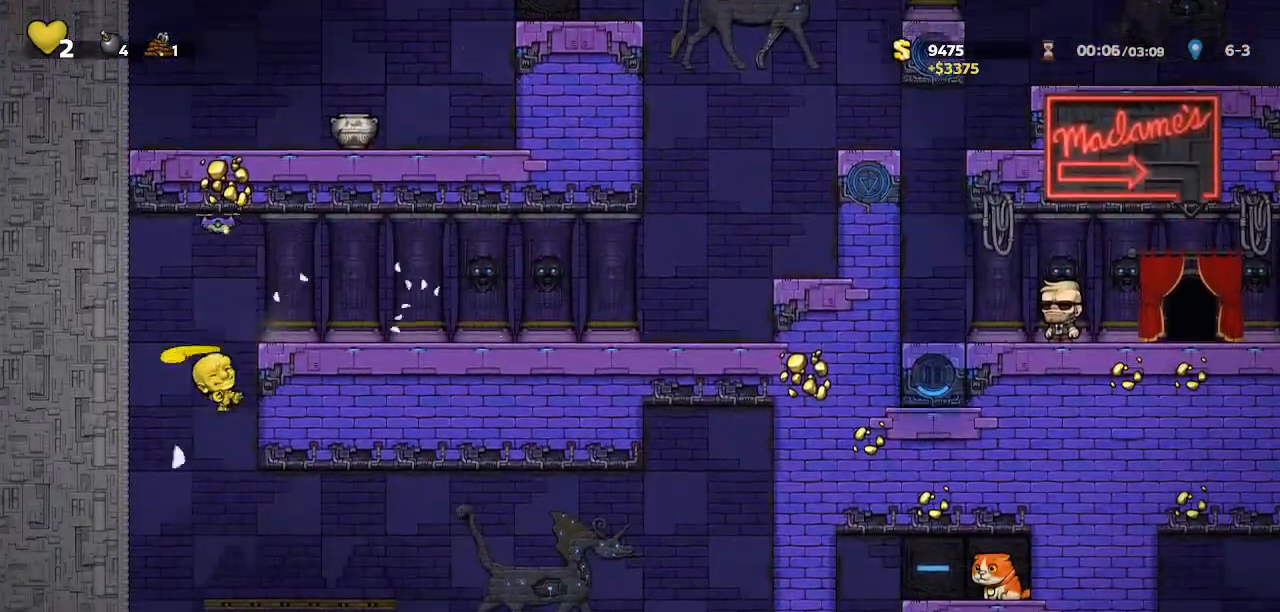
{"keys": ["right"], "events": []}
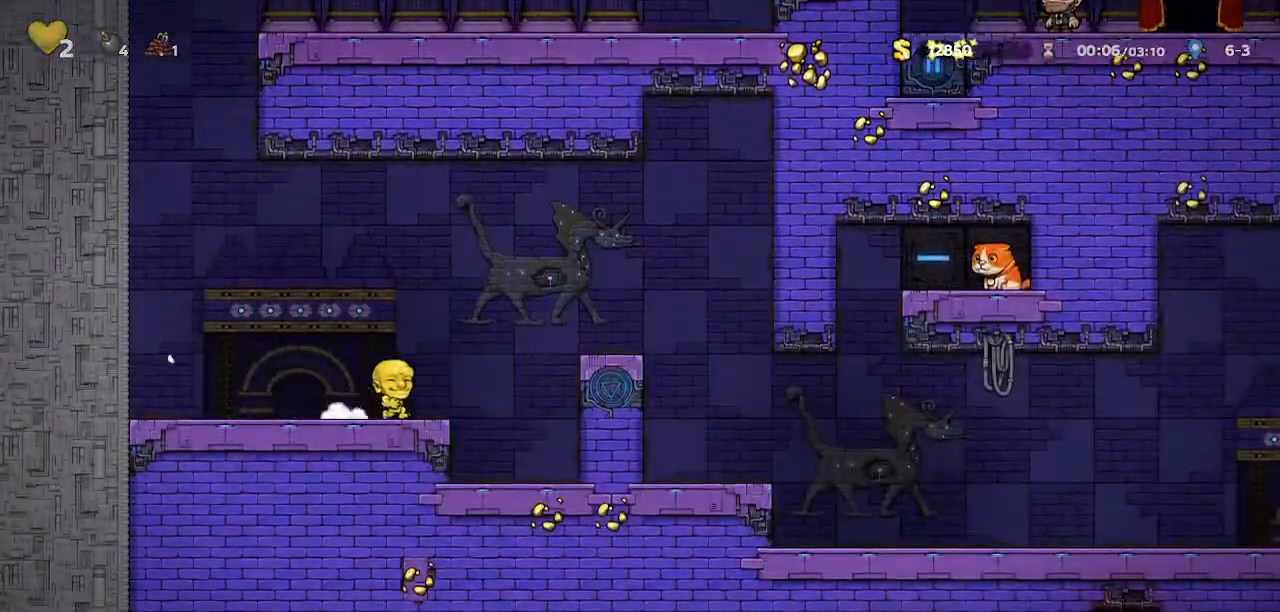
{"keys": ["right", "whip"], "events": [[33, "jump", "down"], [167, "jump", "up"], [400, "whip", "down"]]}
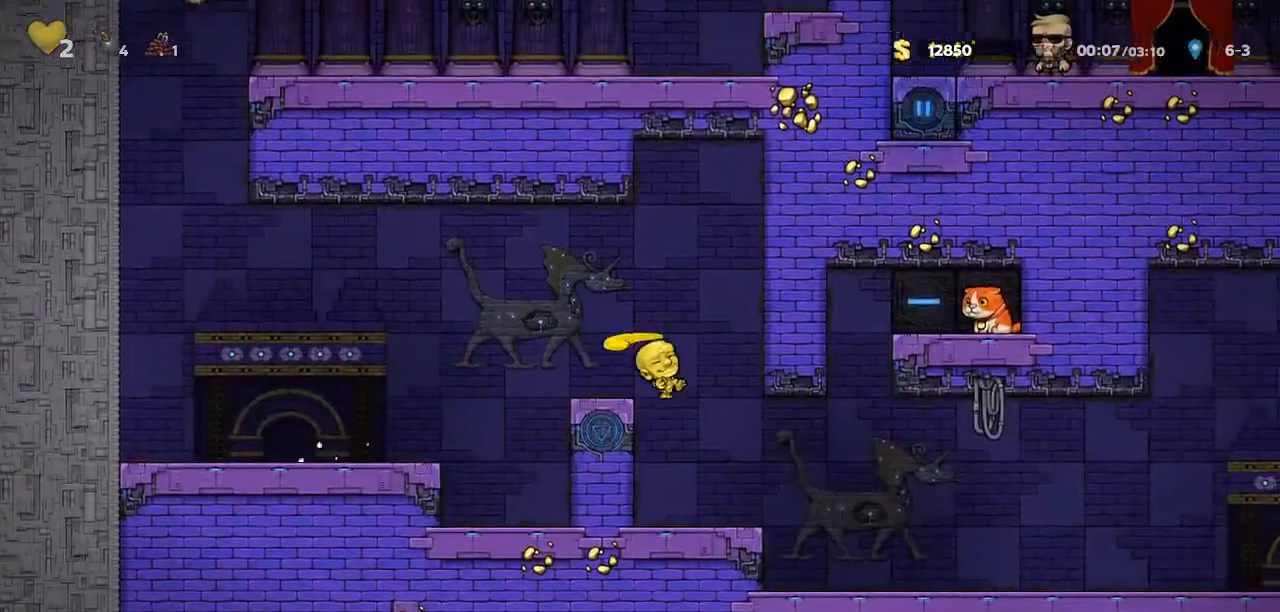
{"keys": ["right"], "events": [[67, "whip", "up"]]}
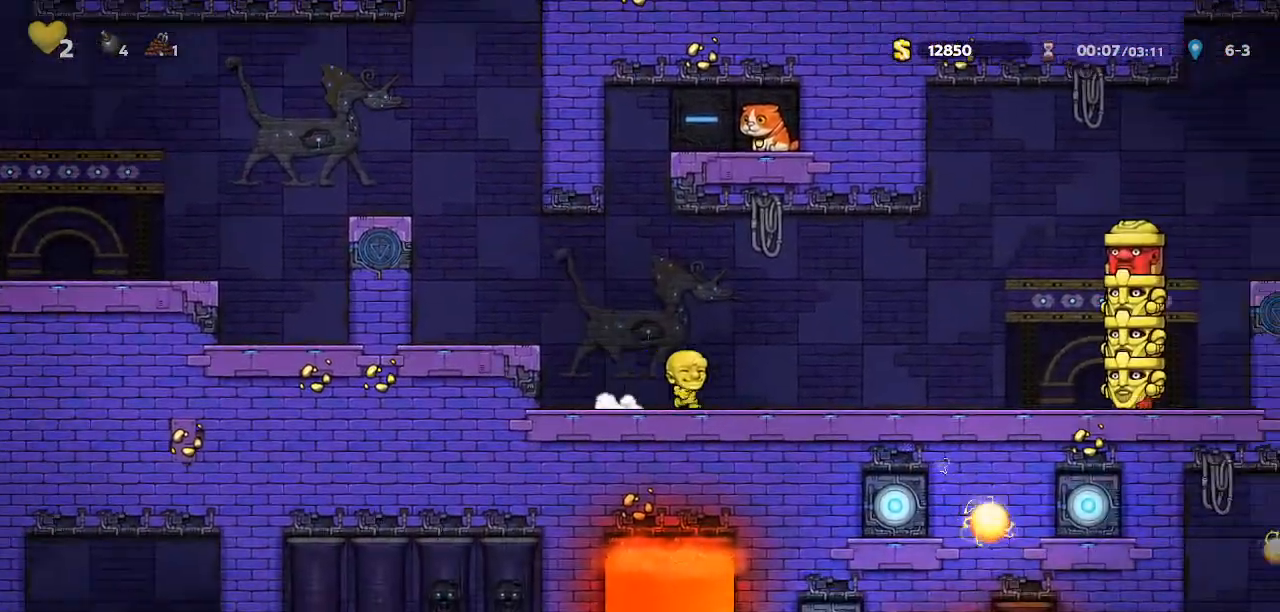
{"keys": ["jump", "right", "whip"], "events": [[367, "jump", "down"], [433, "whip", "down"]]}
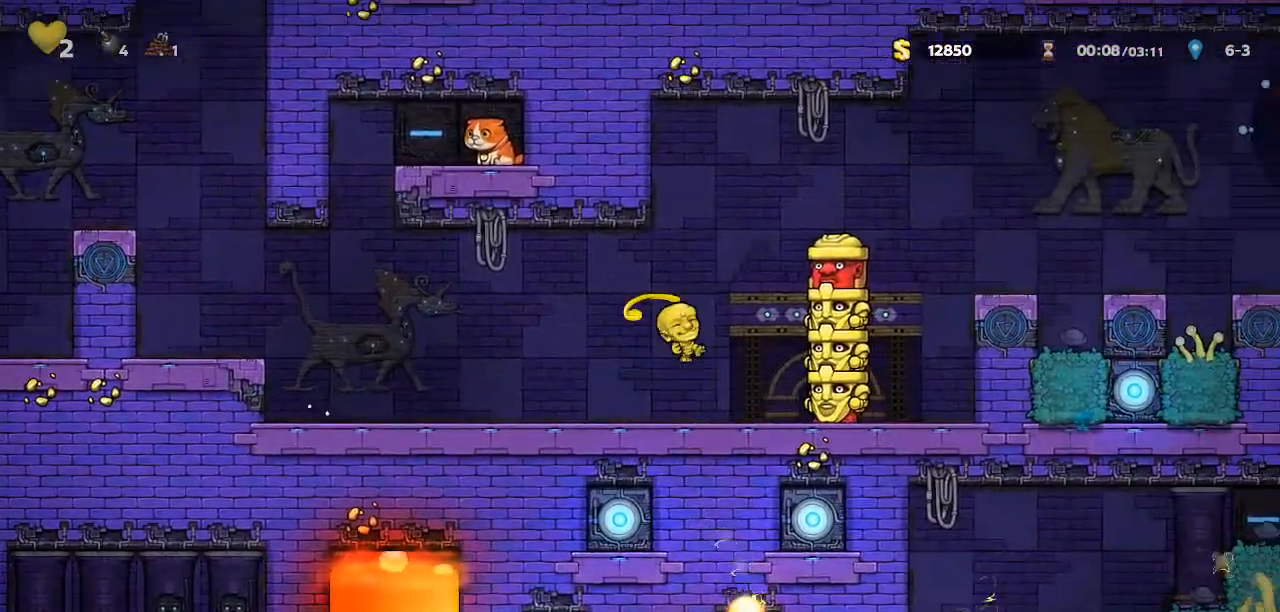
{"keys": ["right"], "events": [[100, "walk", "down"], [200, "left", "down"], [267, "left", "up"], [333, "jump", "up"], [333, "walk", "up"], [333, "whip", "up"]]}
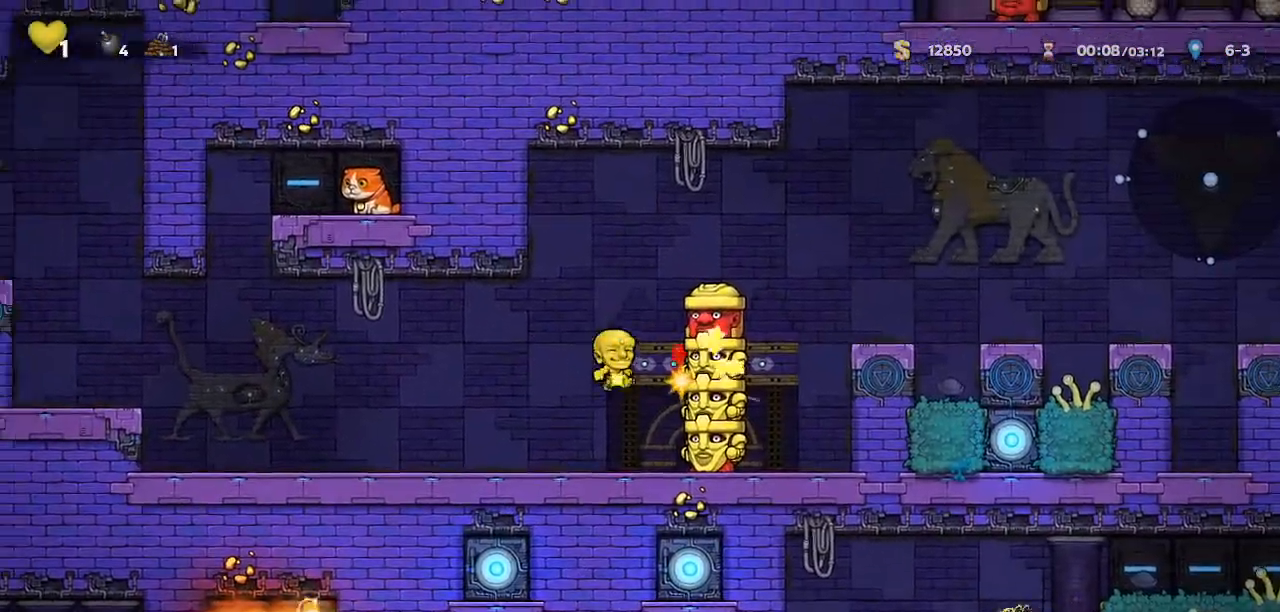
{"keys": ["jump", "right"], "events": [[467, "jump", "down"]]}
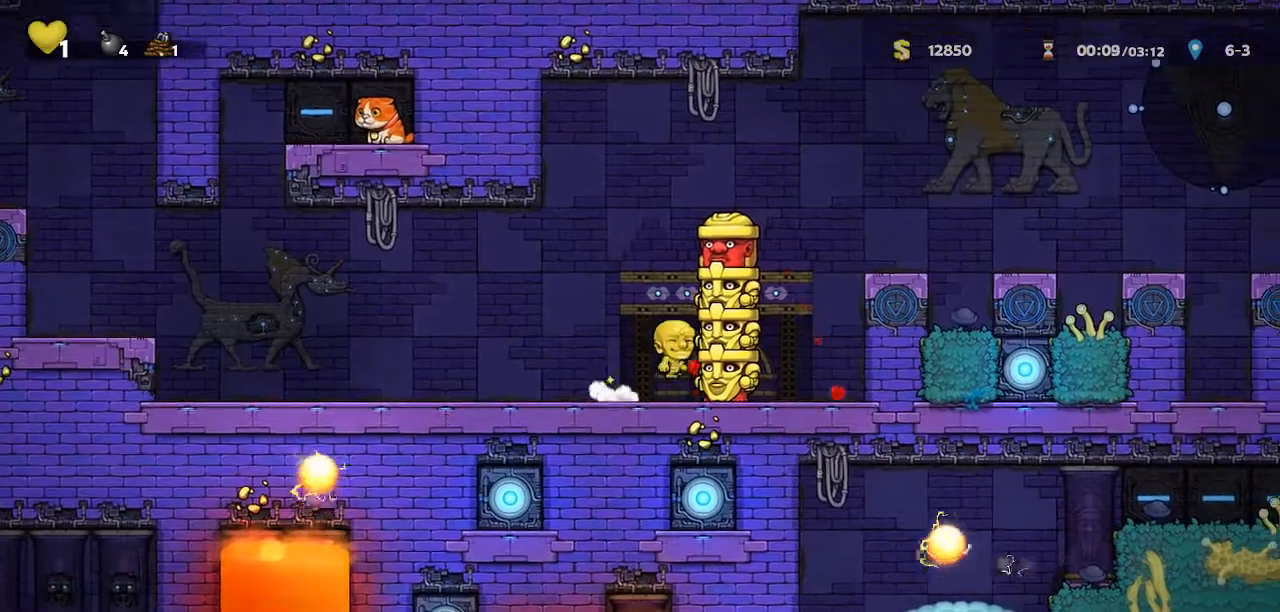
{"keys": ["right"], "events": [[200, "jump", "up"], [333, "jump", "down"], [433, "jump", "up"]]}
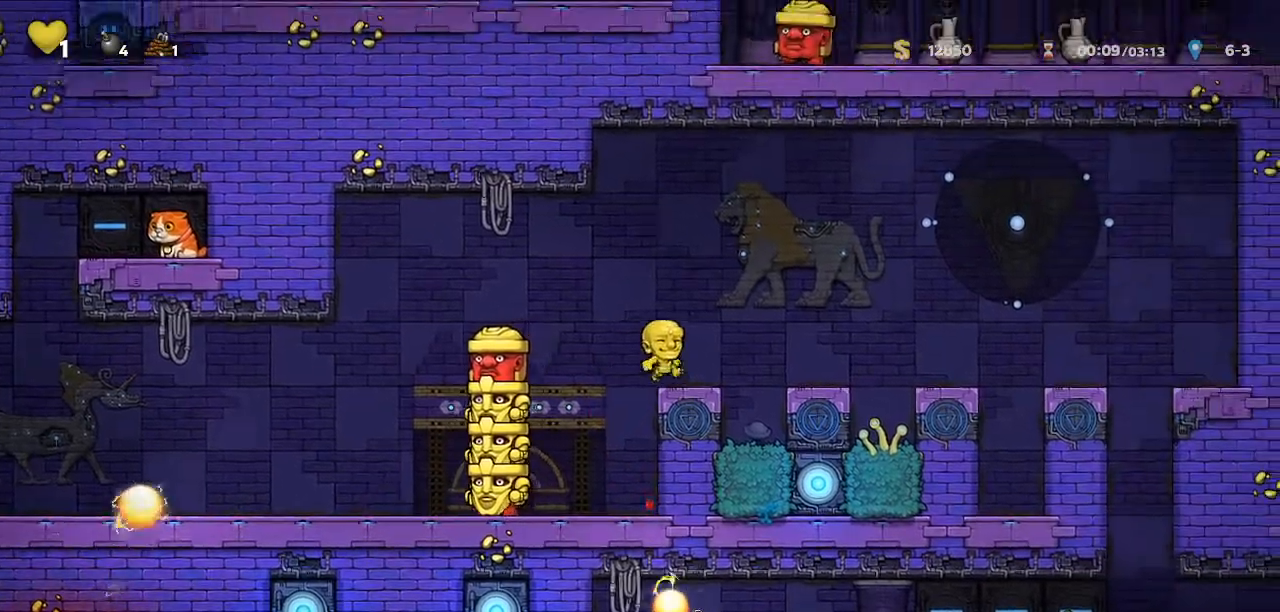
{"keys": ["right"], "events": [[333, "jump", "down"], [500, "jump", "up"]]}
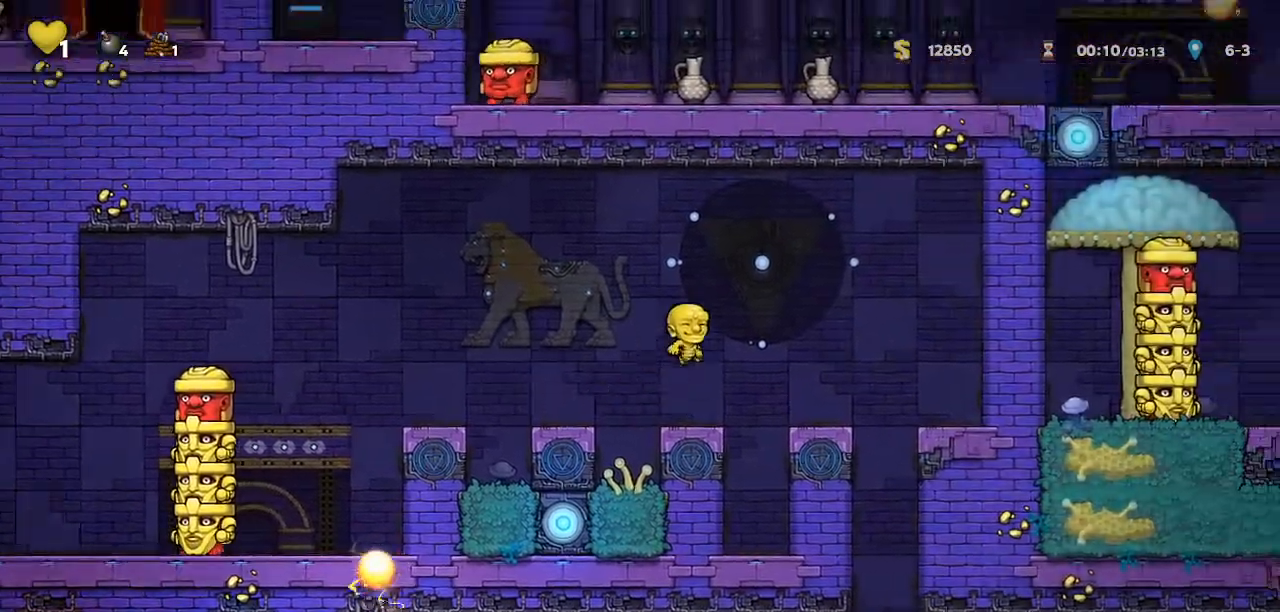
{"keys": ["left"], "events": [[267, "whip", "down"], [300, "right", "up"], [400, "left", "down"], [400, "whip", "up"]]}
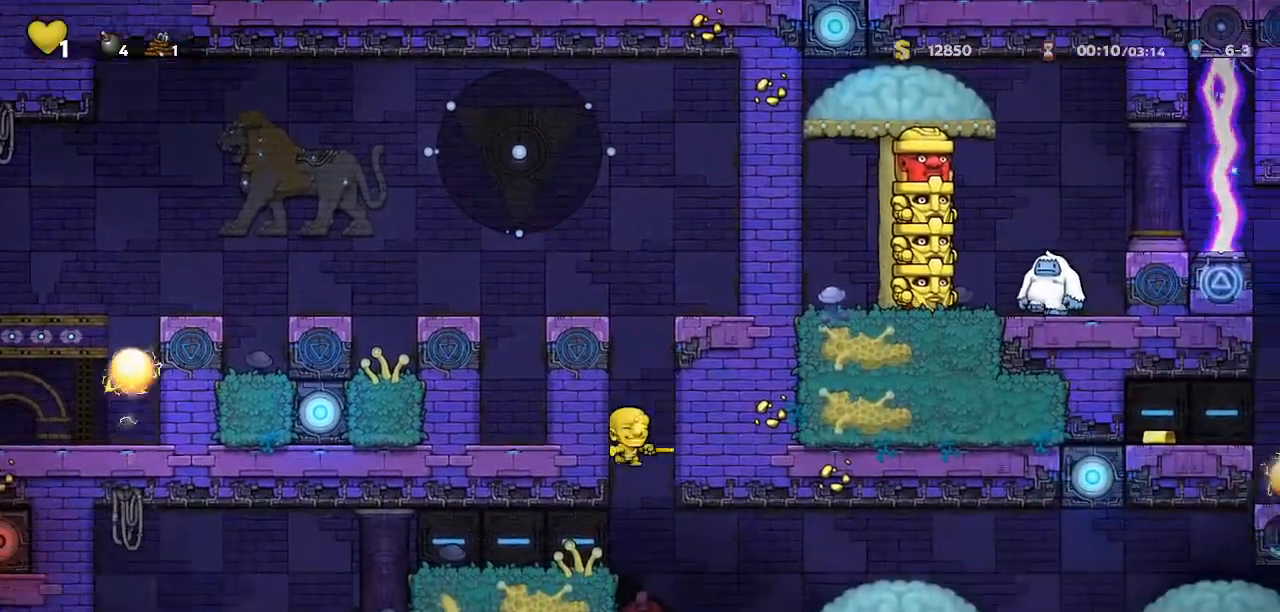
{"keys": ["left"], "events": [[133, "jump", "down"], [333, "jump", "up"]]}
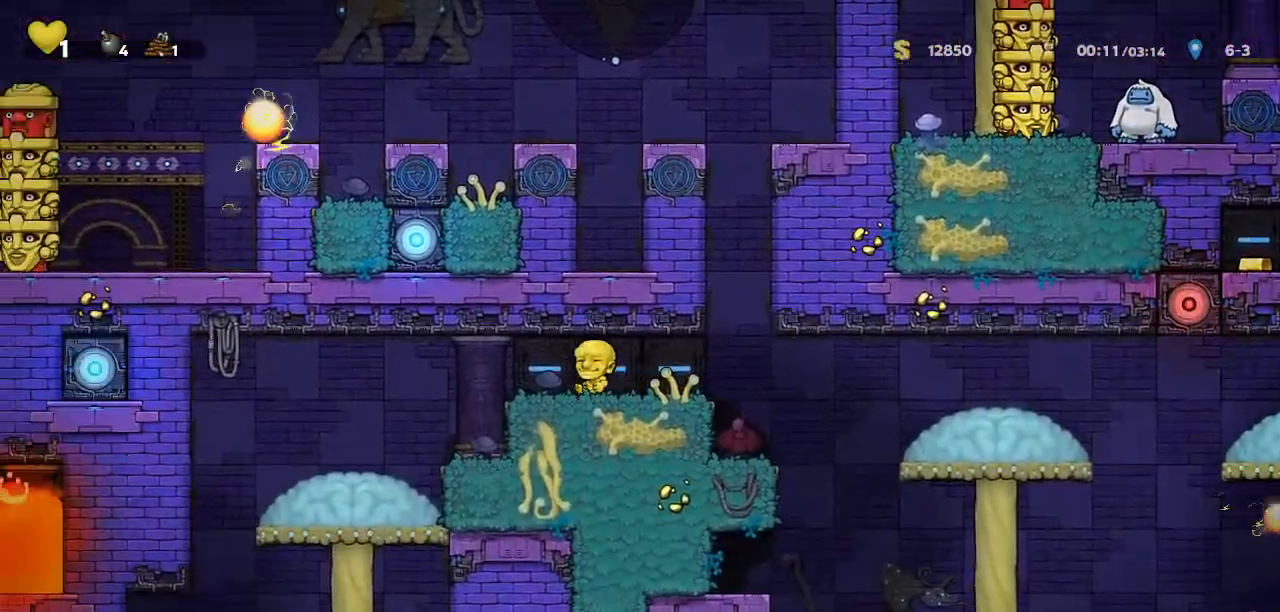
{"keys": ["down"], "events": [[33, "whip", "down"], [200, "whip", "up"], [400, "left", "up"], [433, "down", "down"]]}
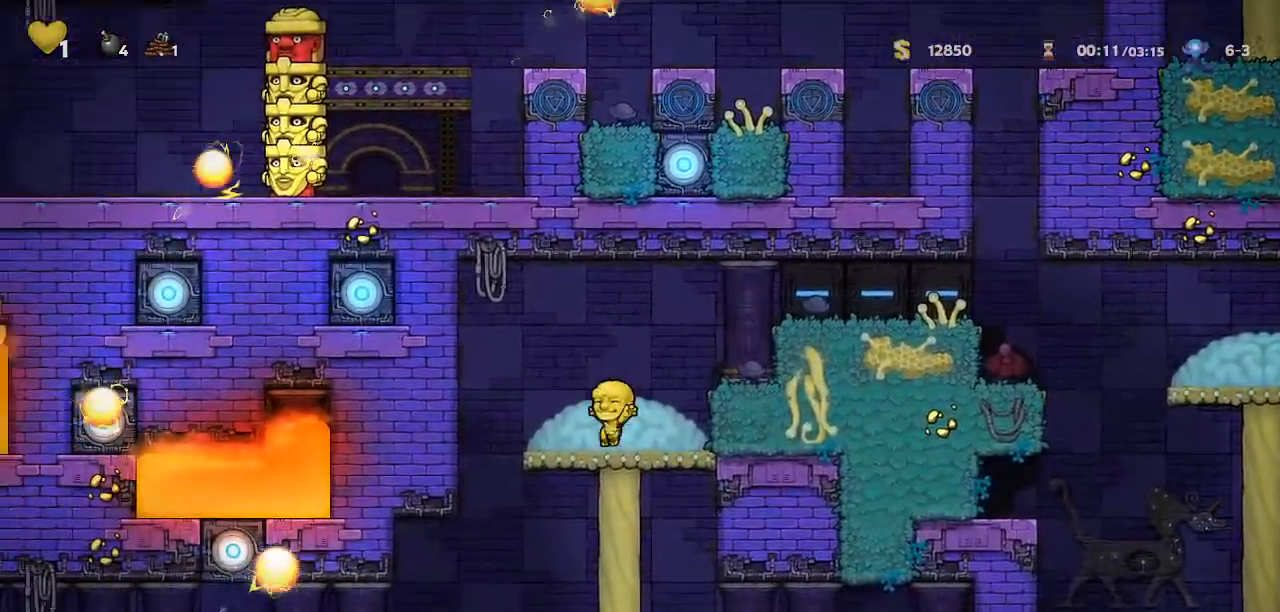
{"keys": ["left", "walk"], "events": [[67, "jump", "down"], [233, "walk", "down"], [267, "down", "up"], [300, "jump", "up"], [400, "left", "down"]]}
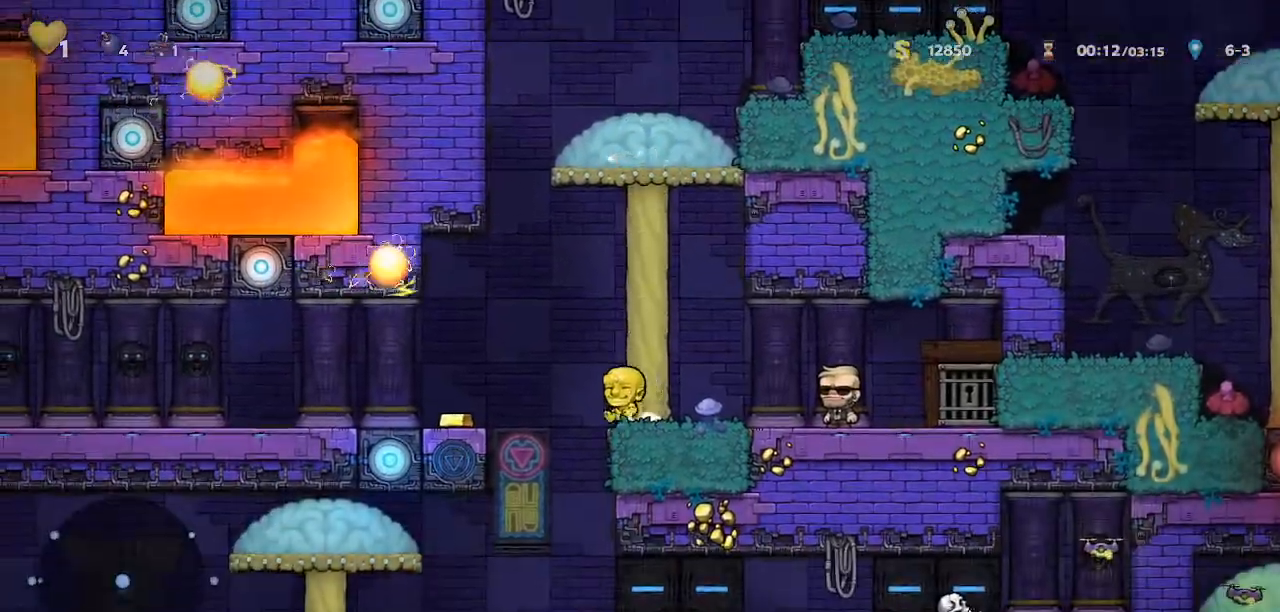
{"keys": ["down", "walk"], "events": [[133, "left", "up"], [133, "right", "down"], [233, "down", "down"], [333, "jump", "down"], [433, "right", "up"], [467, "jump", "up"]]}
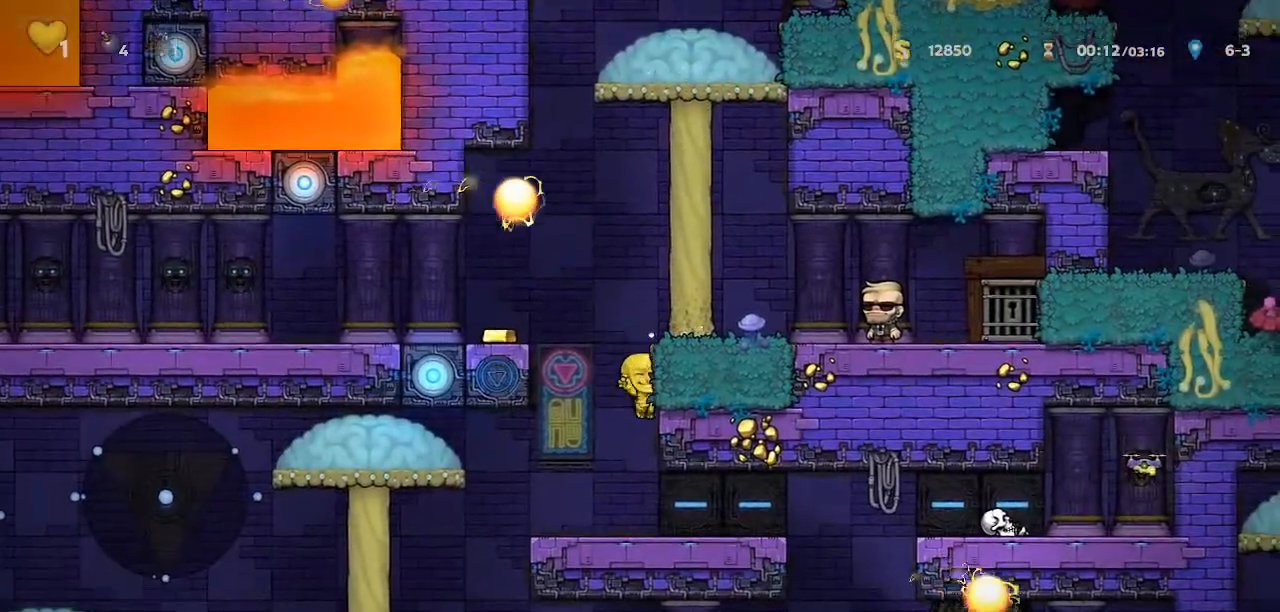
{"keys": ["left"], "events": [[33, "down", "up"], [100, "walk", "up"], [167, "left", "down"]]}